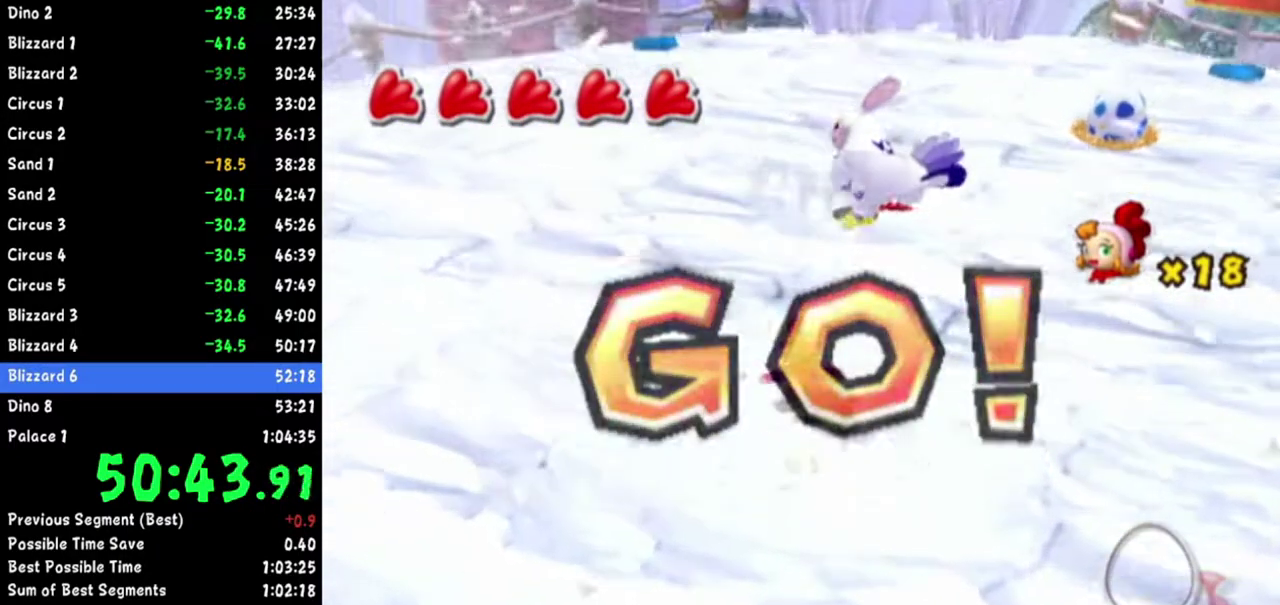
Gameplay with a controller (Nintendo layout); each line is a JSON object with the inputs held at the frame after it. Not read: L2 L3 R3.
{"buttons": ["B"], "left_stick": "up", "right_stick": "center"}
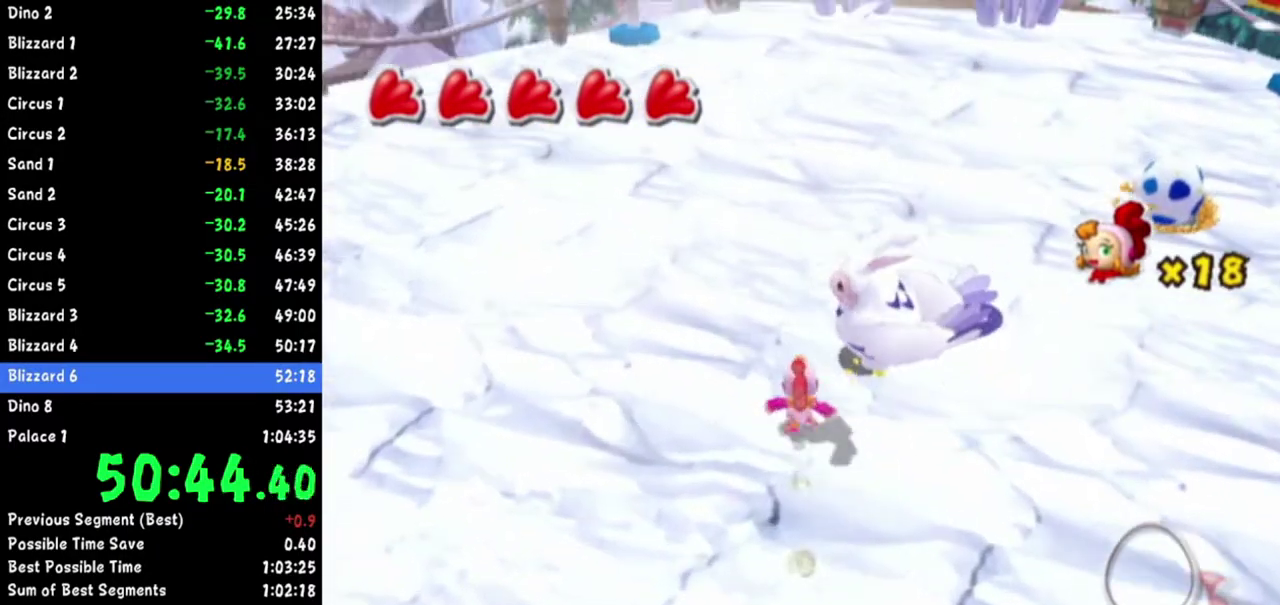
{"buttons": [], "left_stick": "center", "right_stick": "center"}
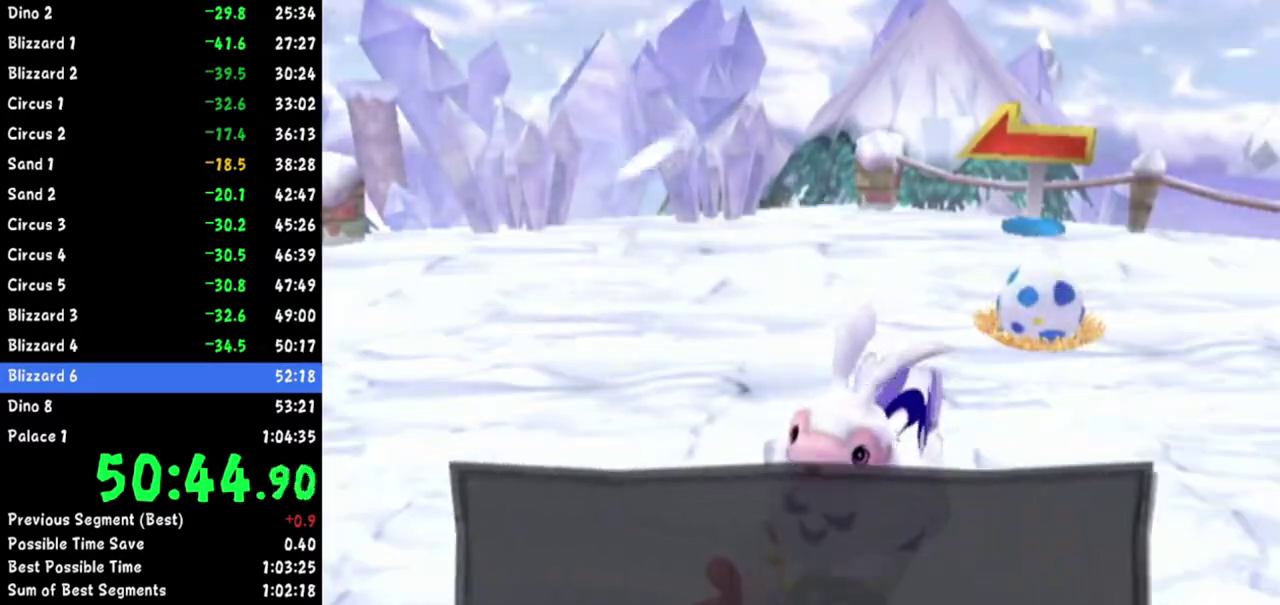
{"buttons": ["B"], "left_stick": "right", "right_stick": "center"}
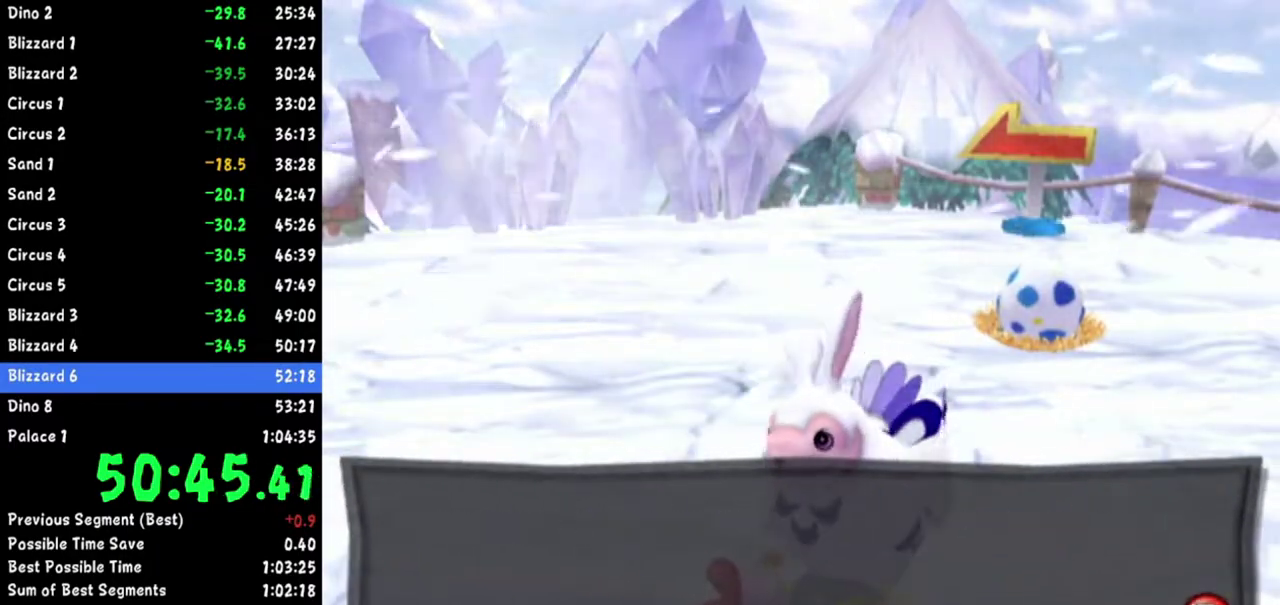
{"buttons": [], "left_stick": "right", "right_stick": "center"}
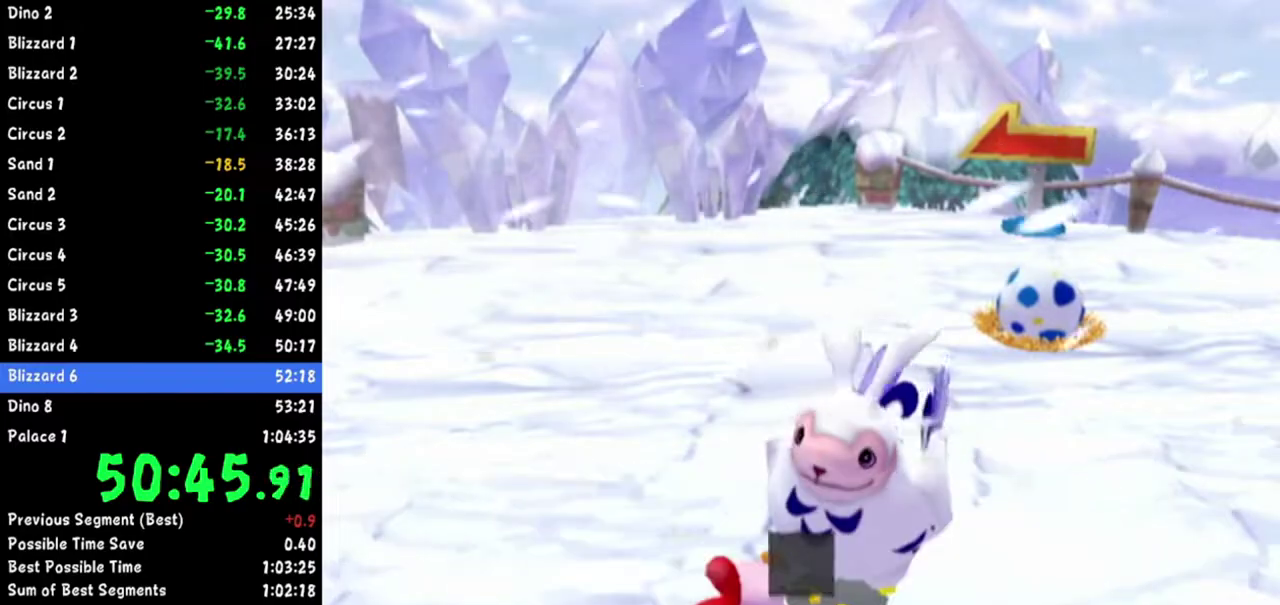
{"buttons": [], "left_stick": "up-right", "right_stick": "center"}
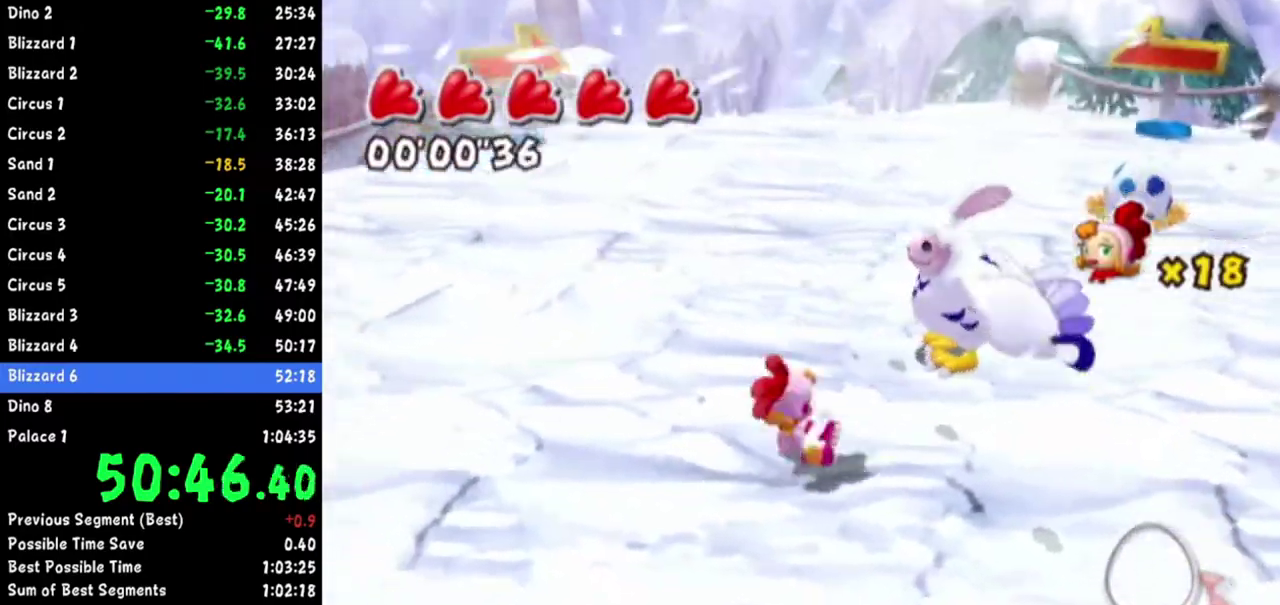
{"buttons": [], "left_stick": "up-right", "right_stick": "up-right"}
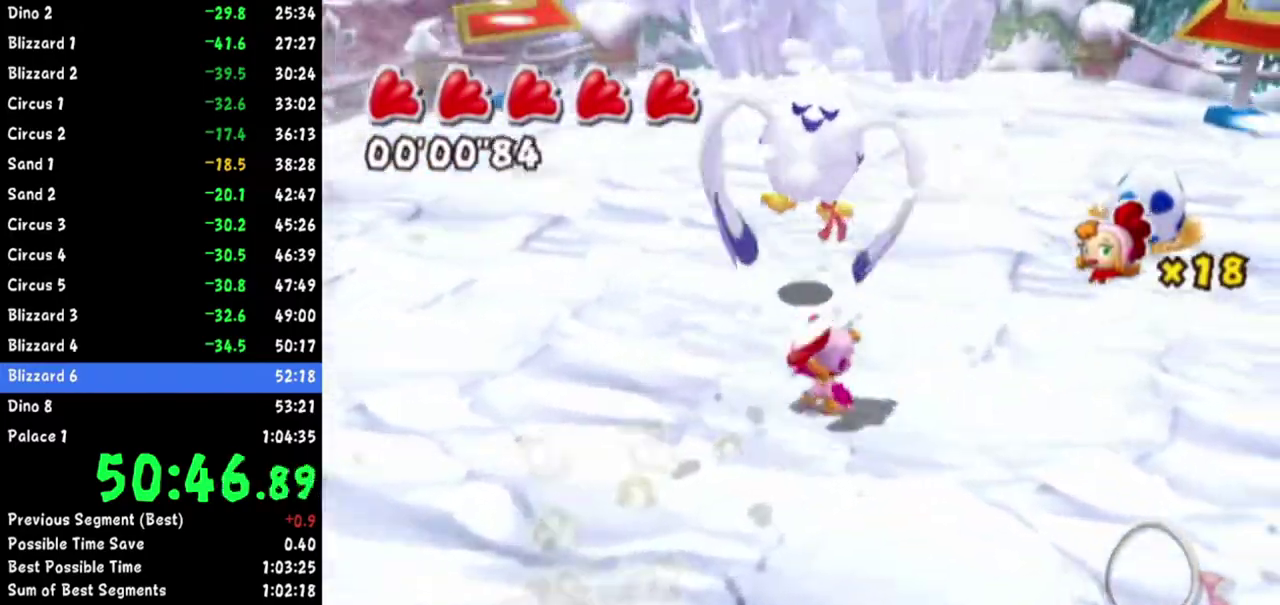
{"buttons": [], "left_stick": "up-right", "right_stick": "center"}
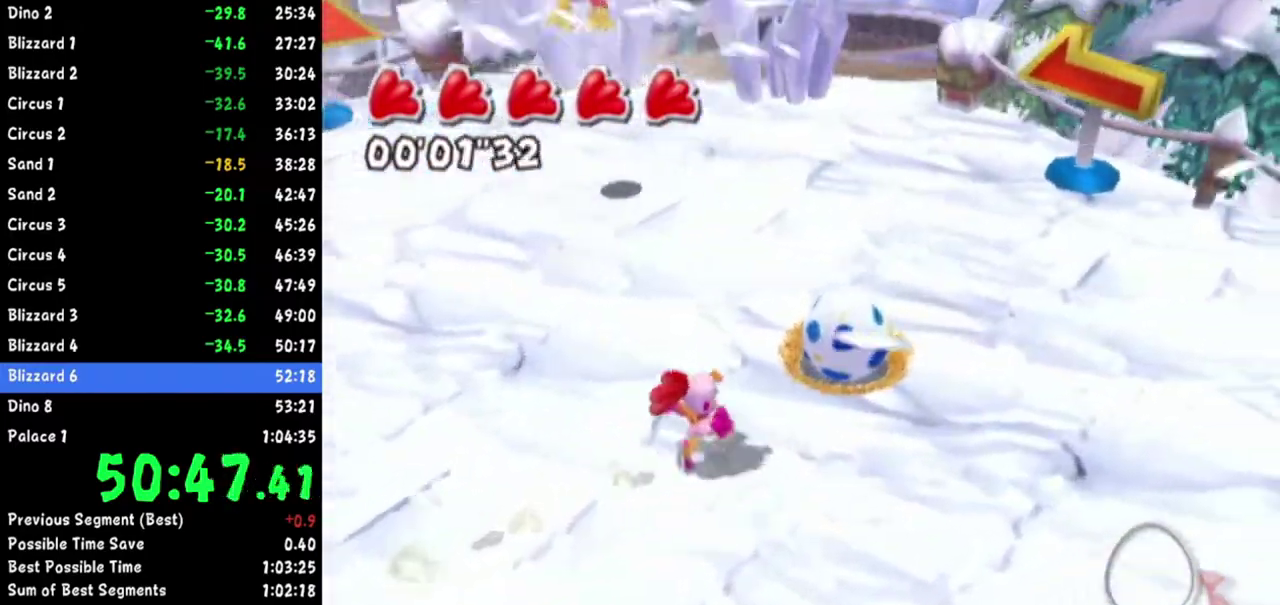
{"buttons": [], "left_stick": "up", "right_stick": "center"}
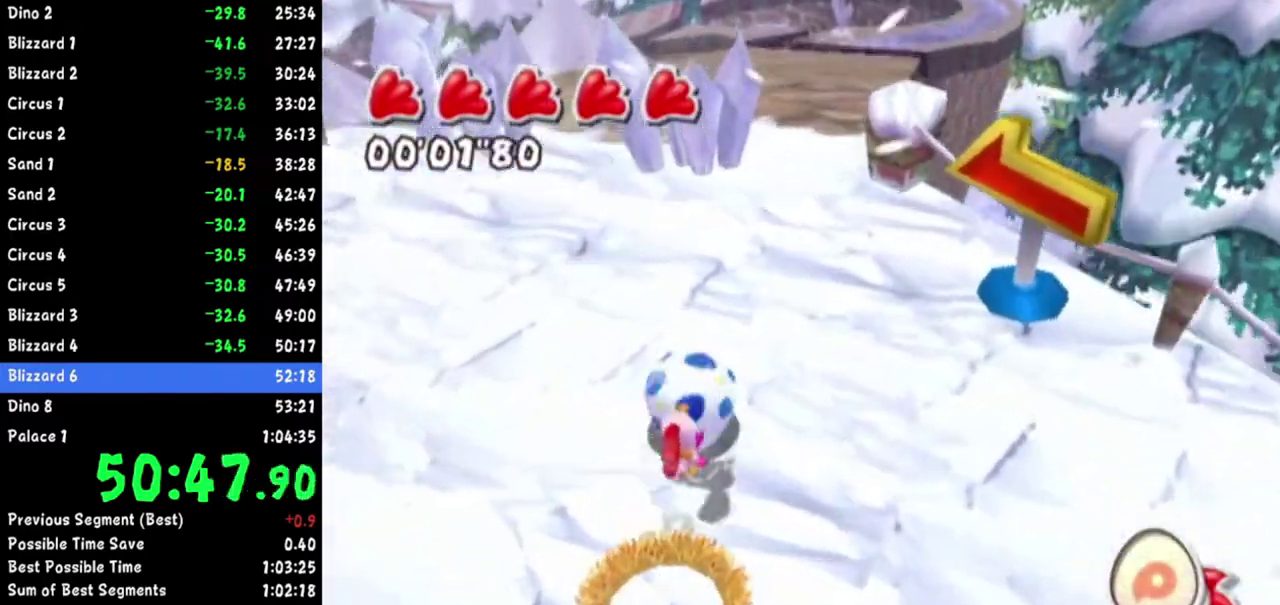
{"buttons": [], "left_stick": "up", "right_stick": "center"}
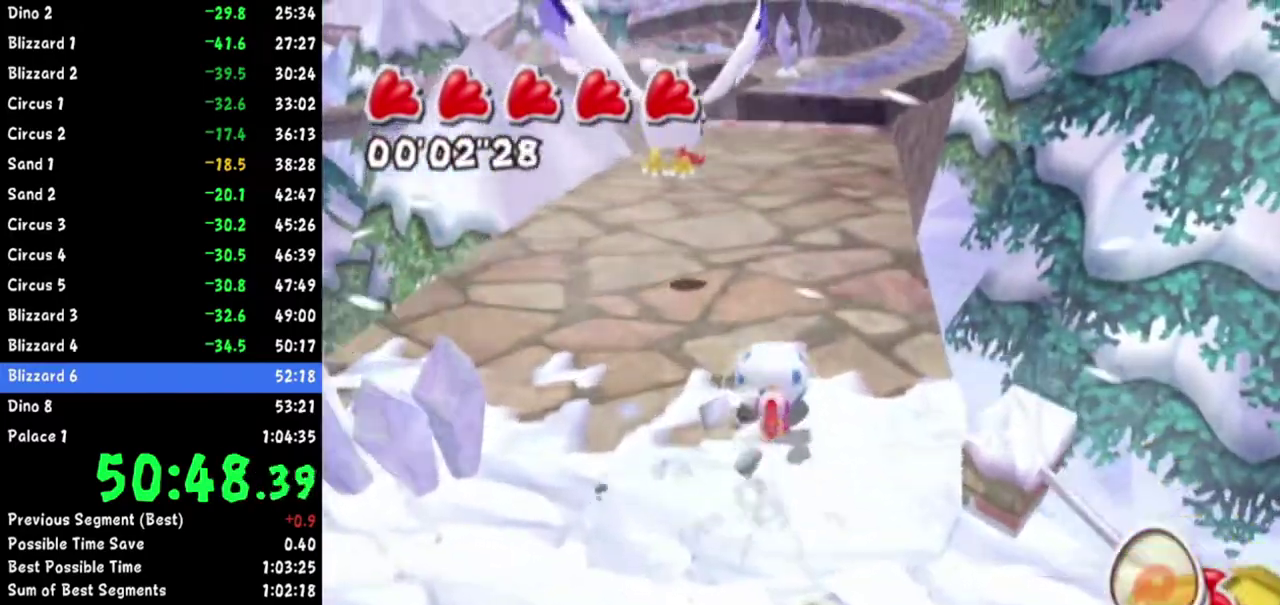
{"buttons": [], "left_stick": "up", "right_stick": "center"}
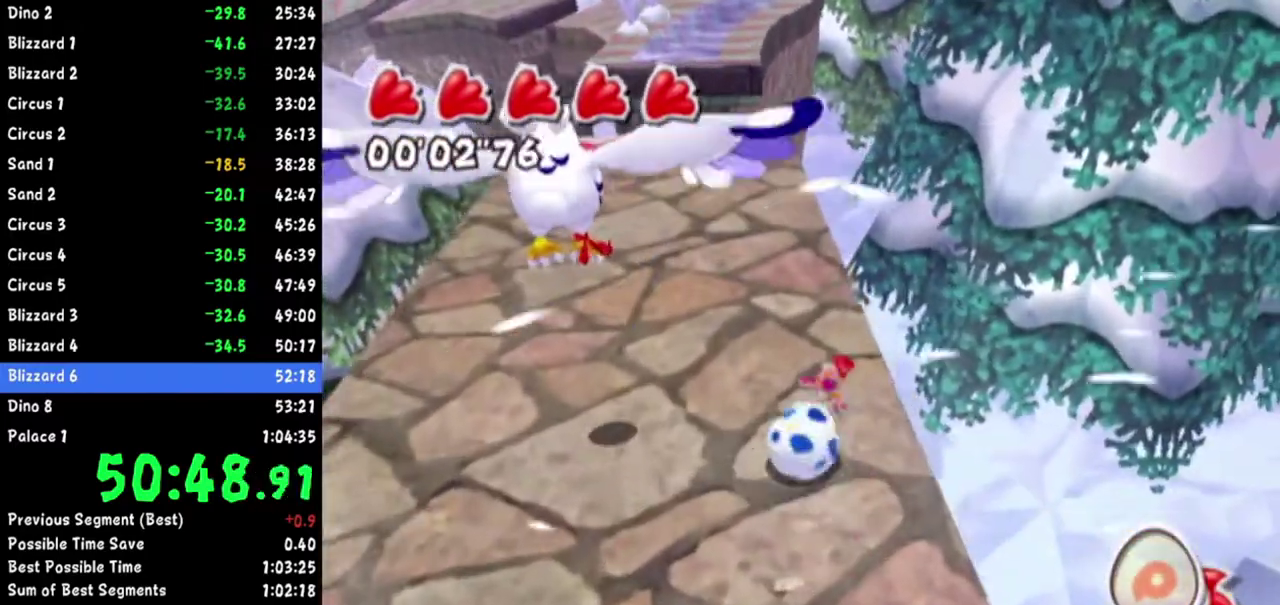
{"buttons": [], "left_stick": "up", "right_stick": "center"}
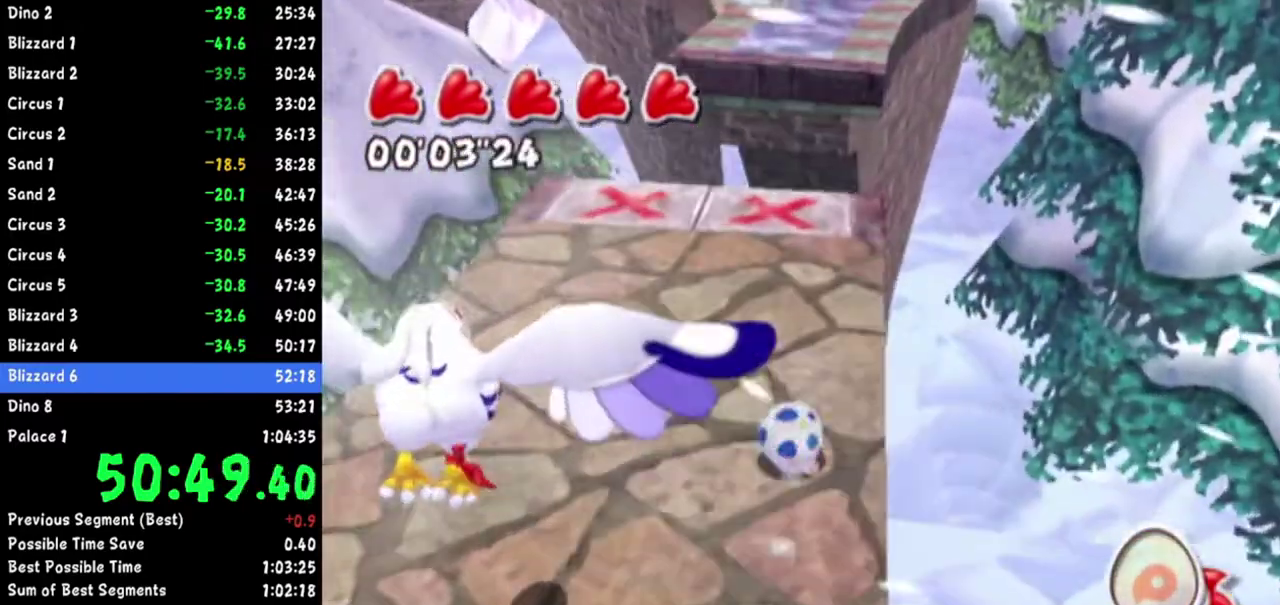
{"buttons": ["A"], "left_stick": "up", "right_stick": "center"}
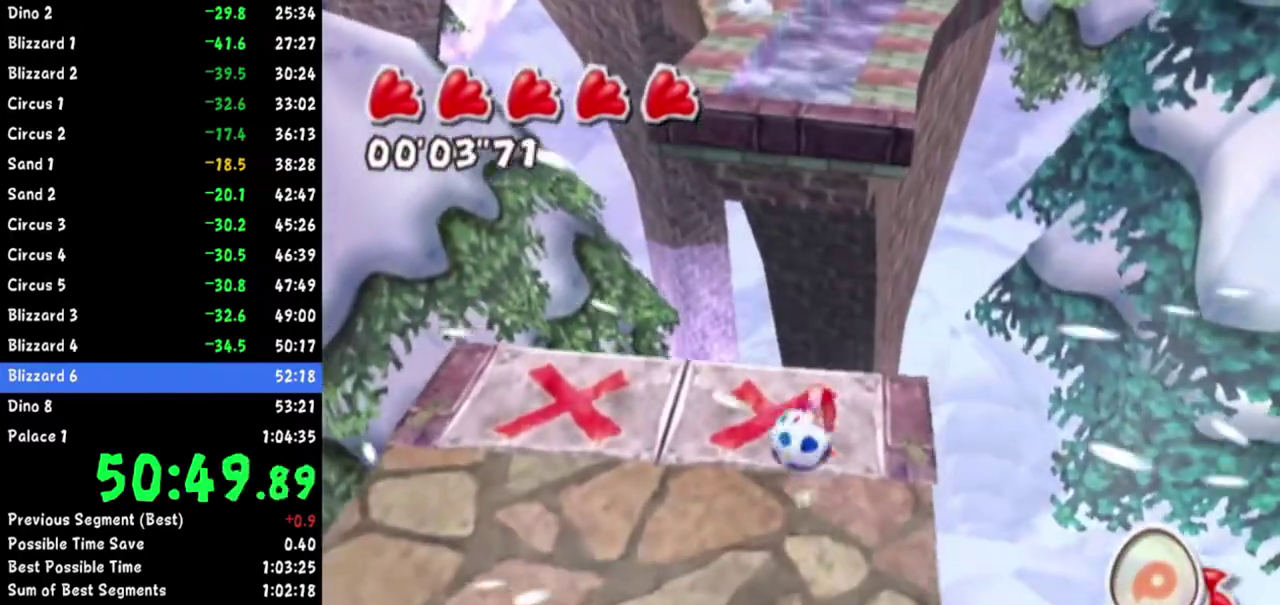
{"buttons": [], "left_stick": "up", "right_stick": "center"}
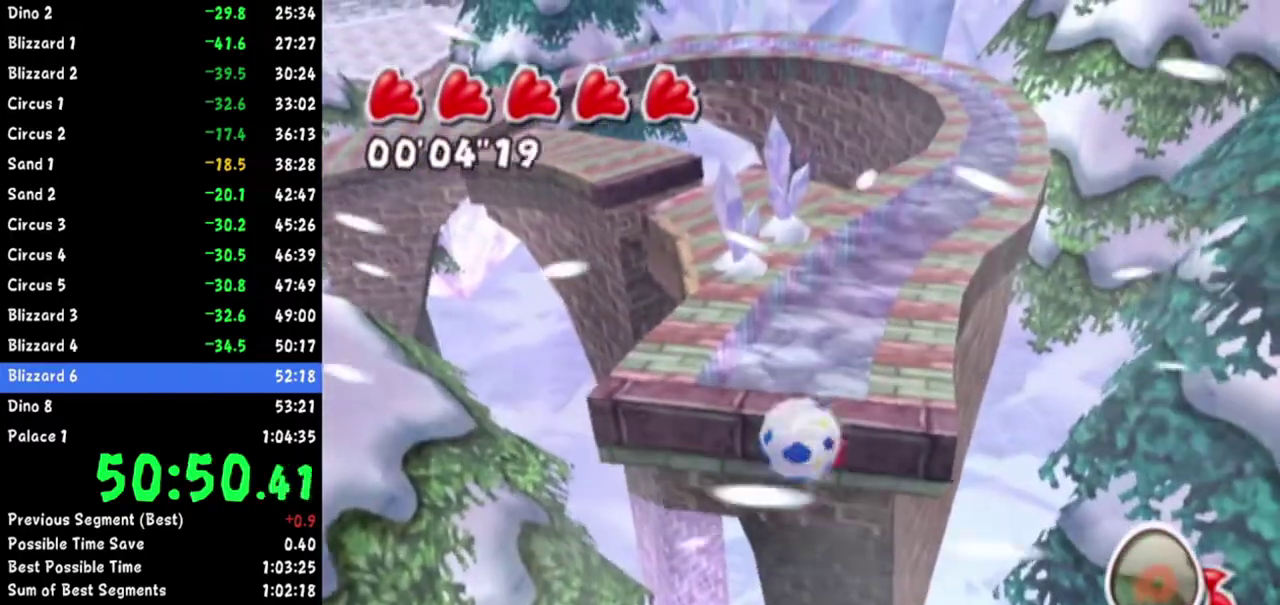
{"buttons": [], "left_stick": "up", "right_stick": "right"}
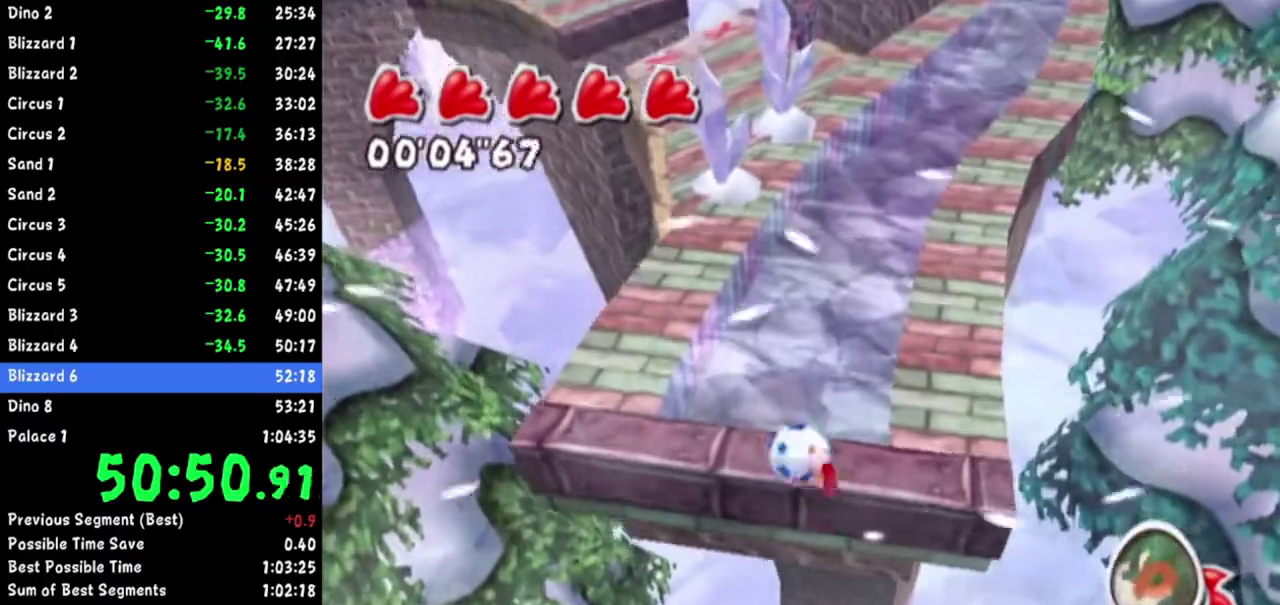
{"buttons": [], "left_stick": "up", "right_stick": "up-right"}
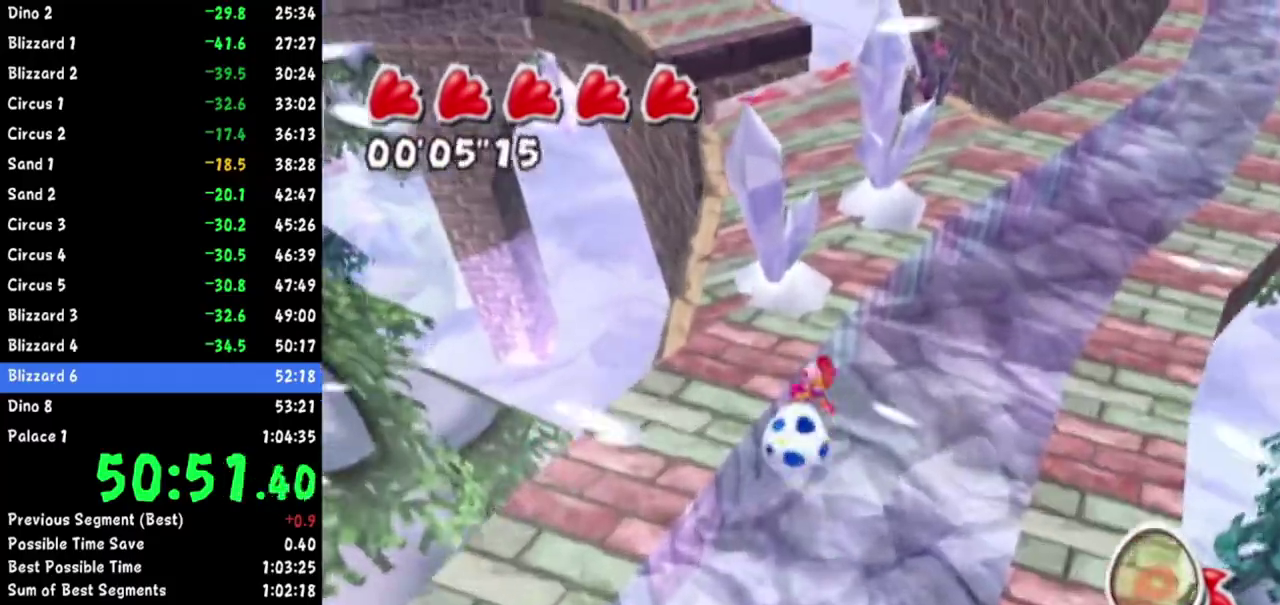
{"buttons": [], "left_stick": "up", "right_stick": "center"}
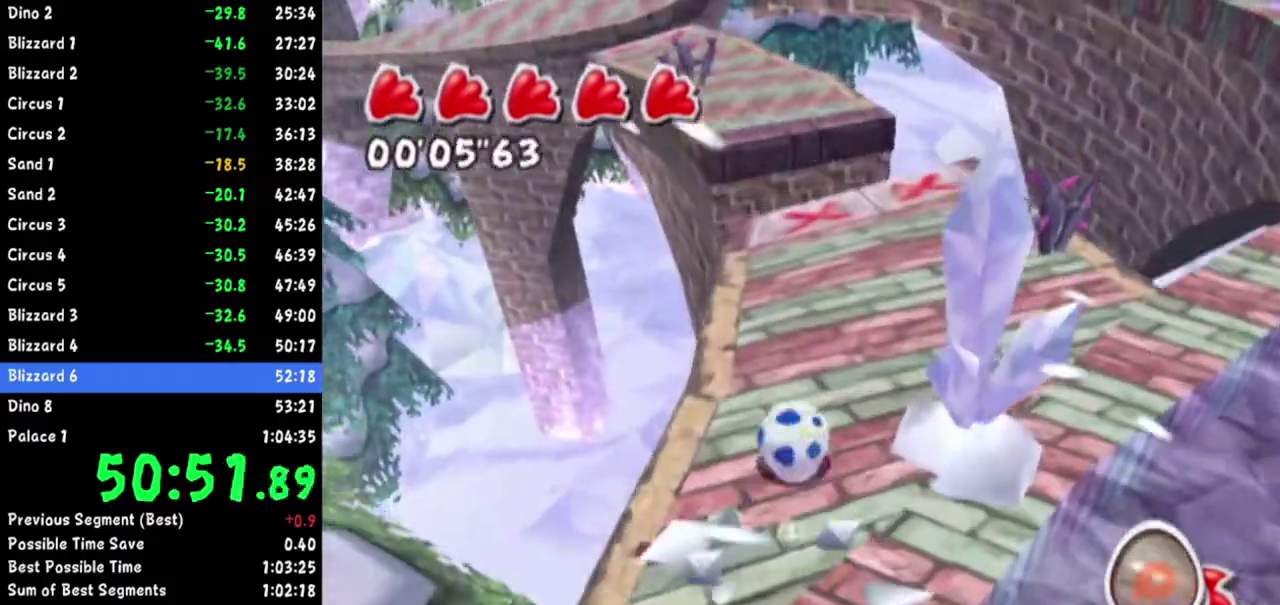
{"buttons": ["A"], "left_stick": "up", "right_stick": "center"}
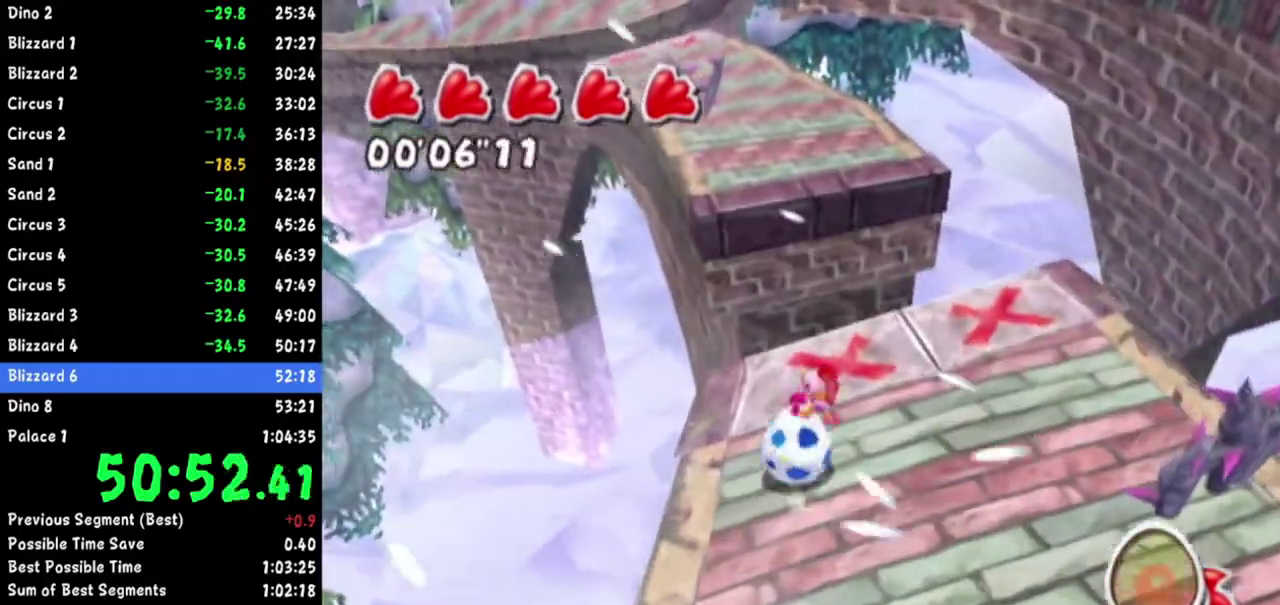
{"buttons": [], "left_stick": "up", "right_stick": "center"}
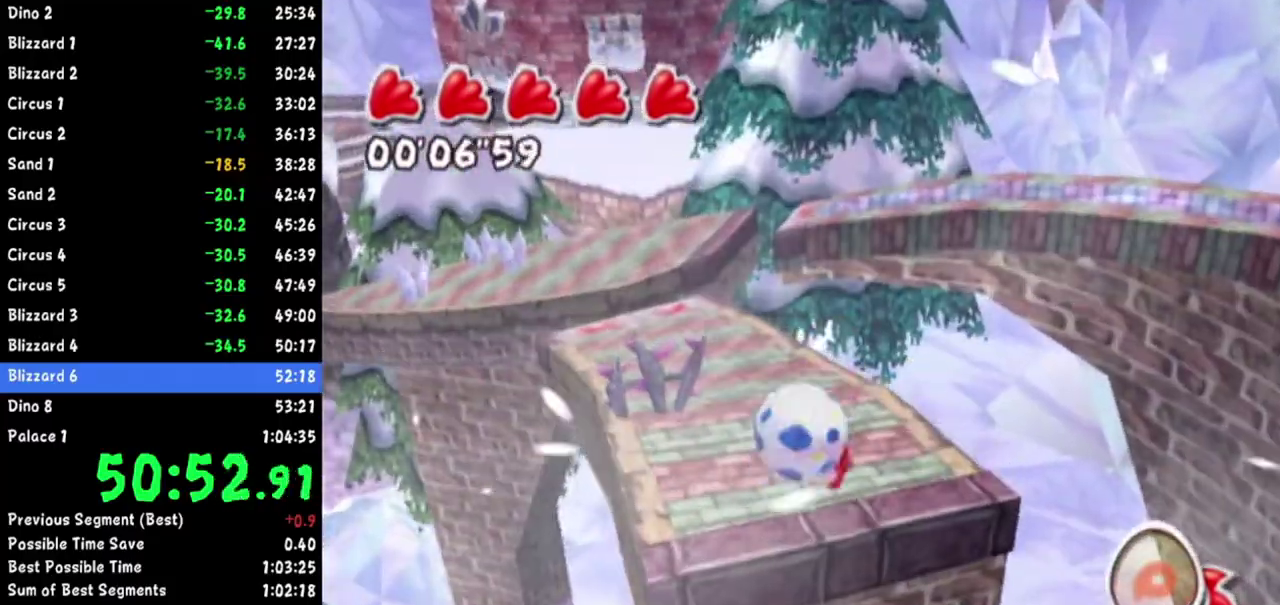
{"buttons": [], "left_stick": "up", "right_stick": "right"}